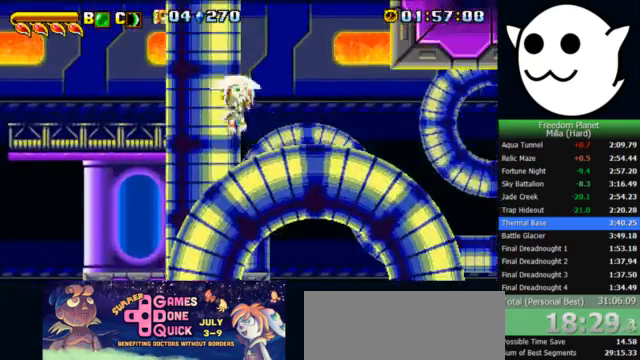
Gameplay with keyboard; each line is a JSON object with the keys held at the frame after it. "events" lists presses ("down") and releases ("up") of "c", "i", "j", "k", "l", "x" and "z" between this image and that frame as [ms after this image, input, new state], when the widget could be followed in between. No other keys are recorded. Mouse input is not recorded.
{"keys": [], "events": [[200, "c", "down"], [267, "c", "up"], [400, "l", "down"], [500, "l", "up"]]}
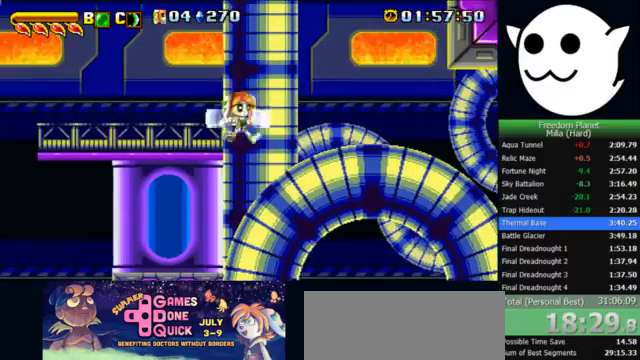
{"keys": ["x", "z"], "events": [[67, "x", "down"], [100, "z", "down"]]}
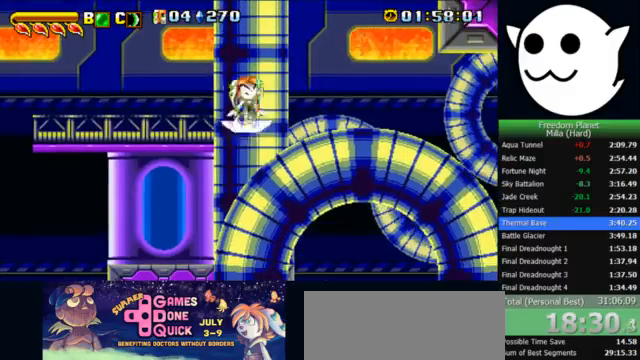
{"keys": ["l"], "events": [[233, "l", "down"], [333, "x", "up"], [400, "x", "down"], [467, "z", "up"], [500, "x", "up"]]}
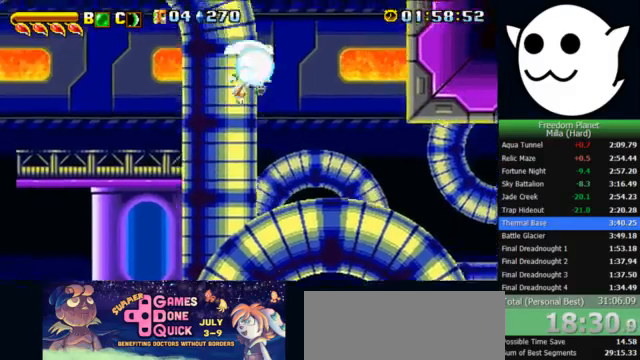
{"keys": ["l"], "events": [[67, "l", "up"], [333, "l", "down"]]}
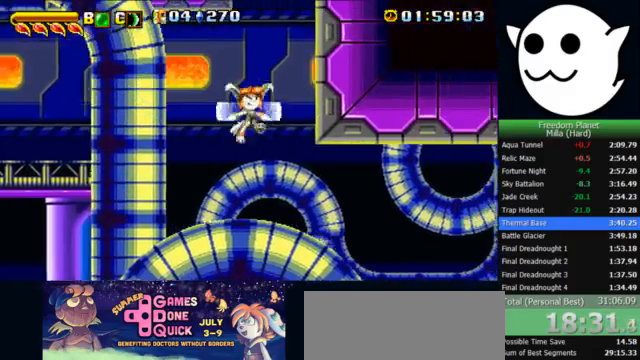
{"keys": ["l"], "events": [[33, "z", "down"], [400, "z", "up"]]}
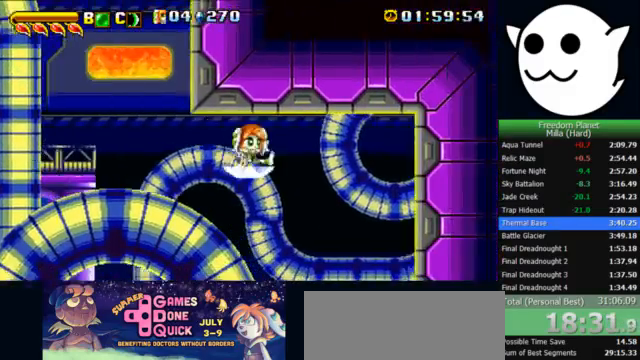
{"keys": ["l", "z"], "events": [[100, "z", "down"]]}
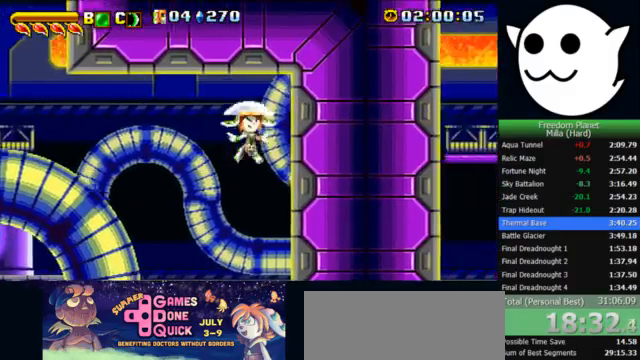
{"keys": ["l"], "events": [[233, "z", "up"]]}
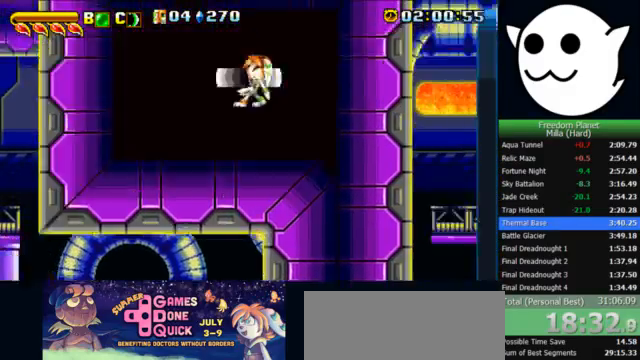
{"keys": [], "events": [[33, "l", "up"], [333, "l", "down"], [367, "l", "up"], [433, "l", "down"], [500, "l", "up"]]}
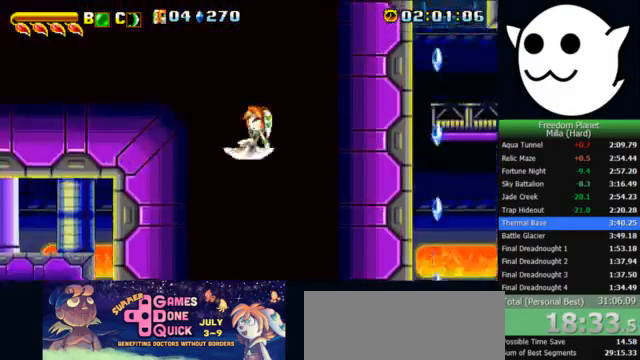
{"keys": ["x"], "events": [[67, "l", "down"], [133, "l", "up"], [233, "x", "down"]]}
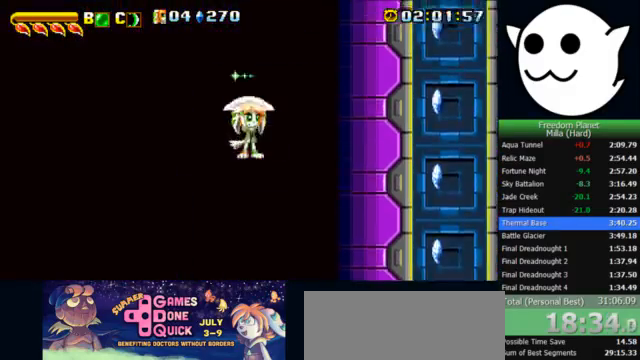
{"keys": ["l", "x"], "events": [[67, "l", "down"]]}
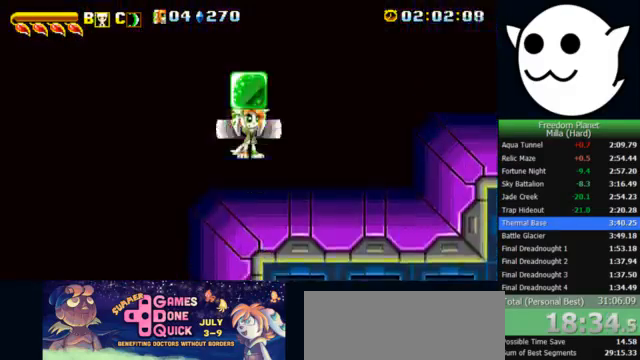
{"keys": ["c", "z"], "events": [[267, "x", "up"], [467, "z", "down"], [500, "c", "down"], [500, "l", "up"]]}
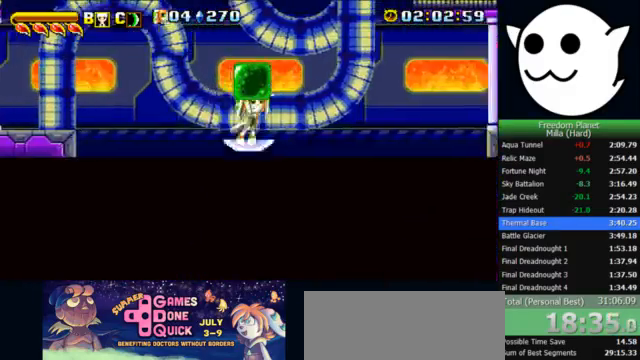
{"keys": ["k", "l"], "events": [[33, "j", "down"], [33, "k", "down"], [67, "c", "up"], [67, "l", "down"], [133, "j", "up"], [500, "z", "up"]]}
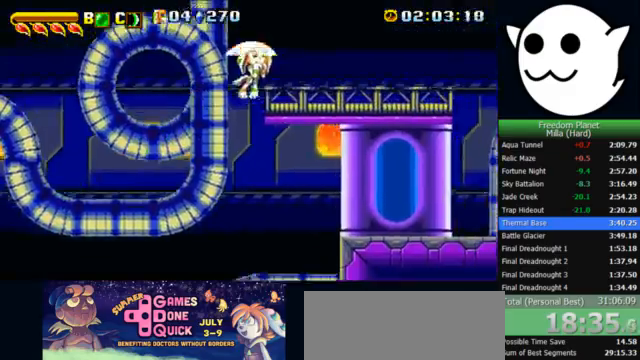
{"keys": ["l", "x"], "events": [[33, "k", "up"], [200, "x", "down"]]}
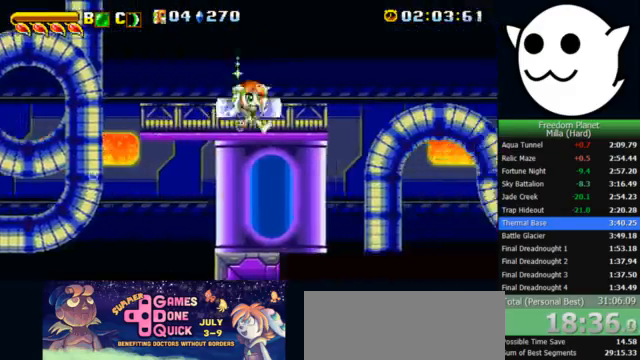
{"keys": ["l", "x"], "events": [[300, "z", "down"], [500, "z", "up"]]}
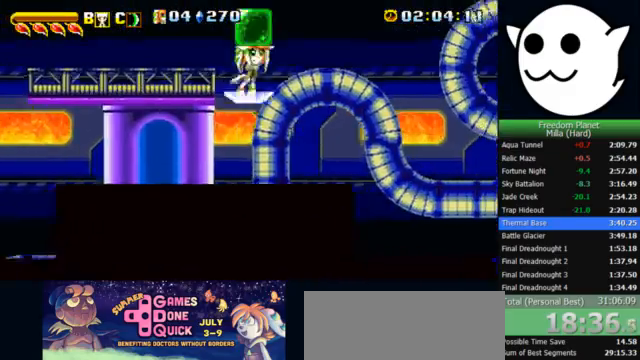
{"keys": ["l"], "events": [[67, "x", "up"], [133, "c", "down"], [133, "l", "up"], [167, "j", "down"], [200, "c", "up"], [200, "l", "down"], [233, "j", "up"]]}
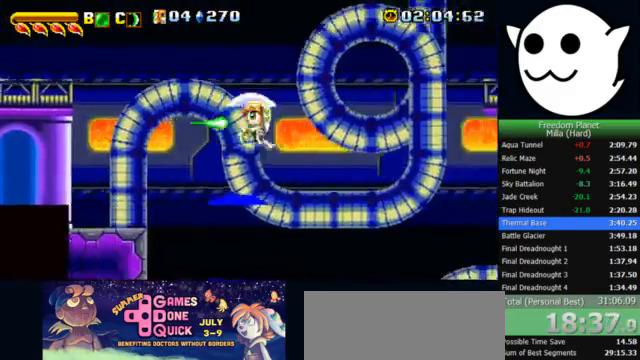
{"keys": ["l", "x"], "events": [[233, "x", "down"]]}
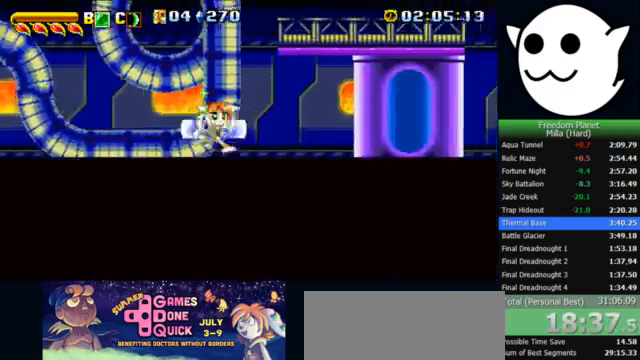
{"keys": ["l", "x"], "events": []}
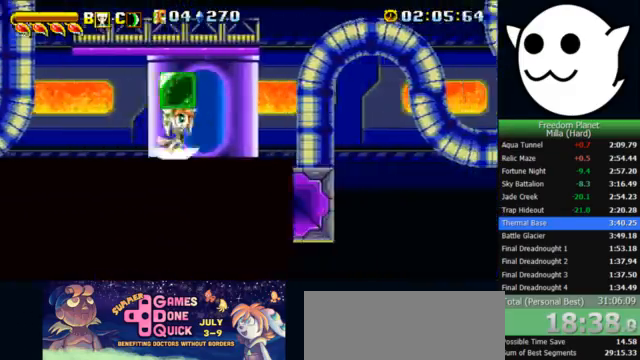
{"keys": ["l"], "events": [[133, "x", "up"], [200, "l", "up"], [233, "c", "down"], [233, "j", "down"], [267, "c", "up"], [267, "l", "down"], [333, "j", "up"]]}
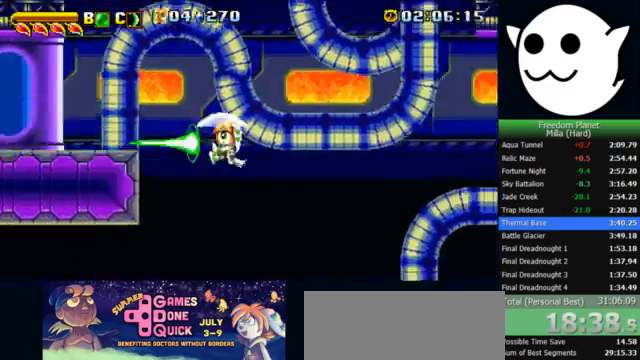
{"keys": ["l", "x"], "events": [[300, "x", "down"]]}
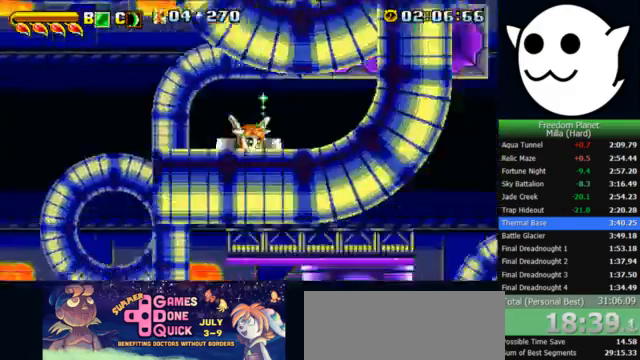
{"keys": ["l", "x"], "events": []}
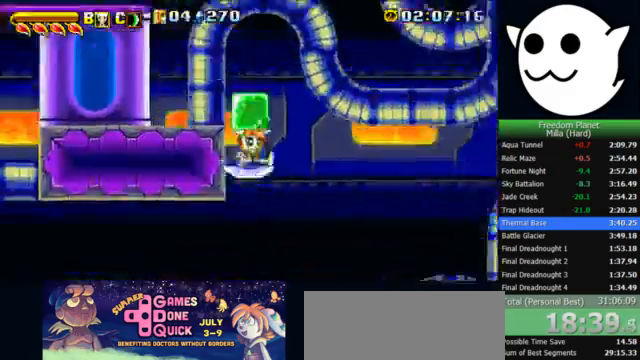
{"keys": ["l"], "events": [[367, "x", "up"]]}
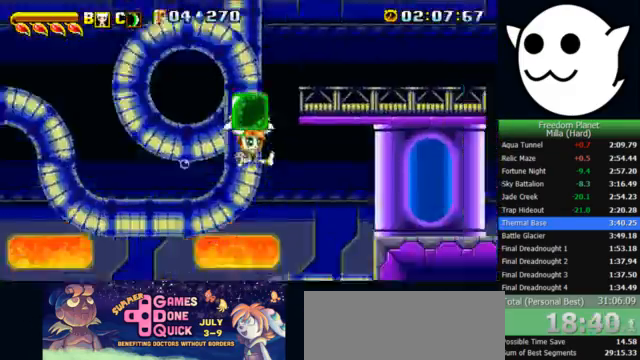
{"keys": ["l"], "events": []}
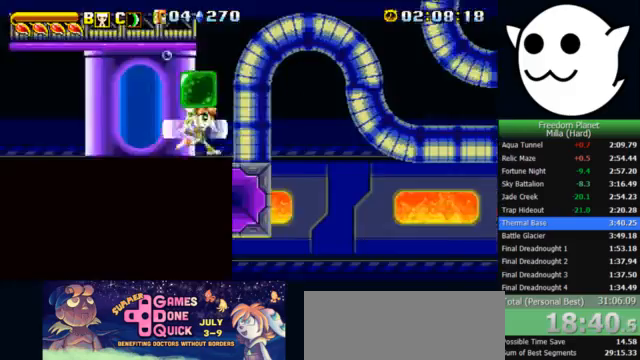
{"keys": ["l"], "events": [[100, "c", "down"], [100, "l", "up"], [133, "j", "down"], [167, "c", "up"], [200, "l", "down"], [233, "j", "up"]]}
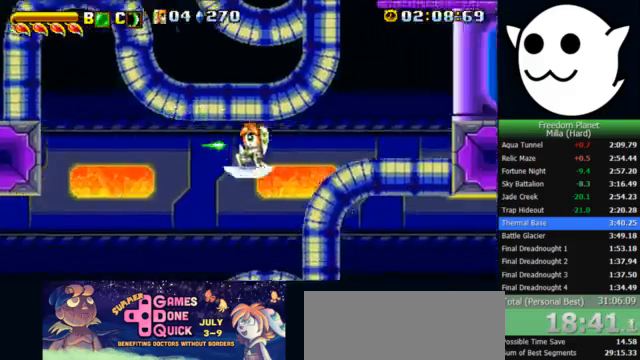
{"keys": ["l"], "events": []}
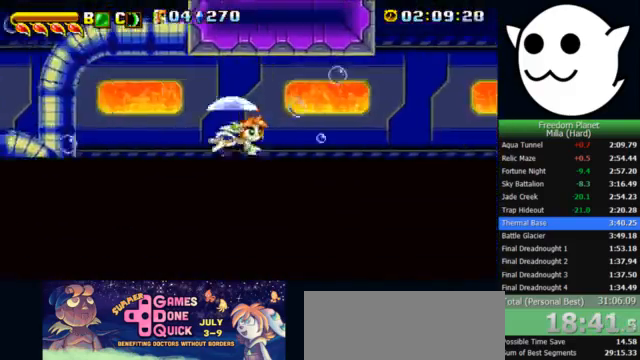
{"keys": ["l"], "events": []}
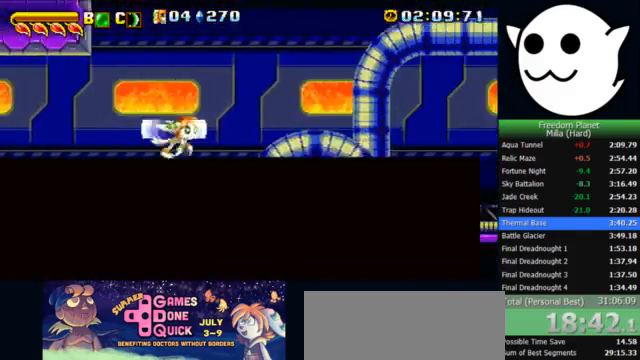
{"keys": ["l"], "events": []}
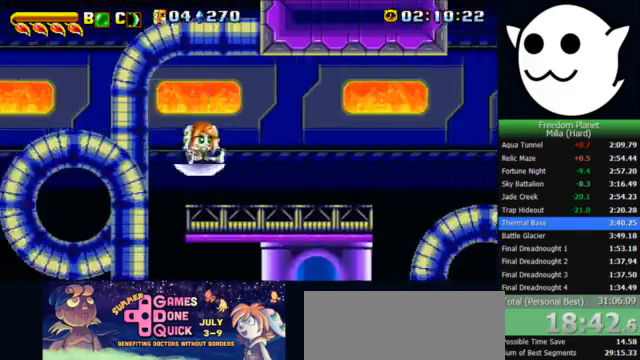
{"keys": ["l"], "events": []}
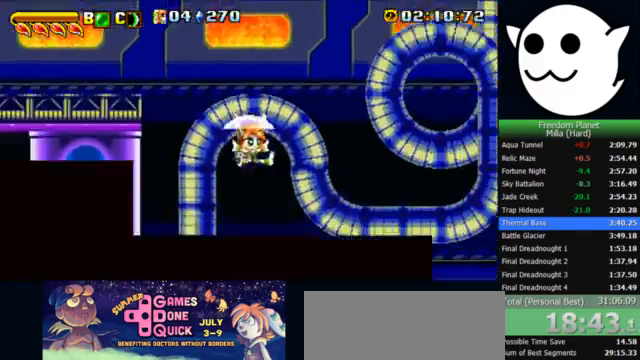
{"keys": ["l"], "events": []}
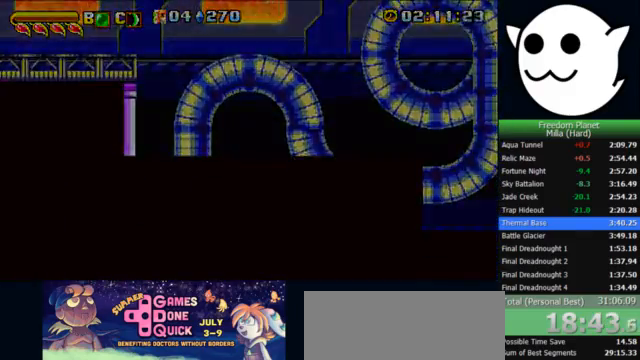
{"keys": ["l", "x"], "events": [[33, "x", "down"]]}